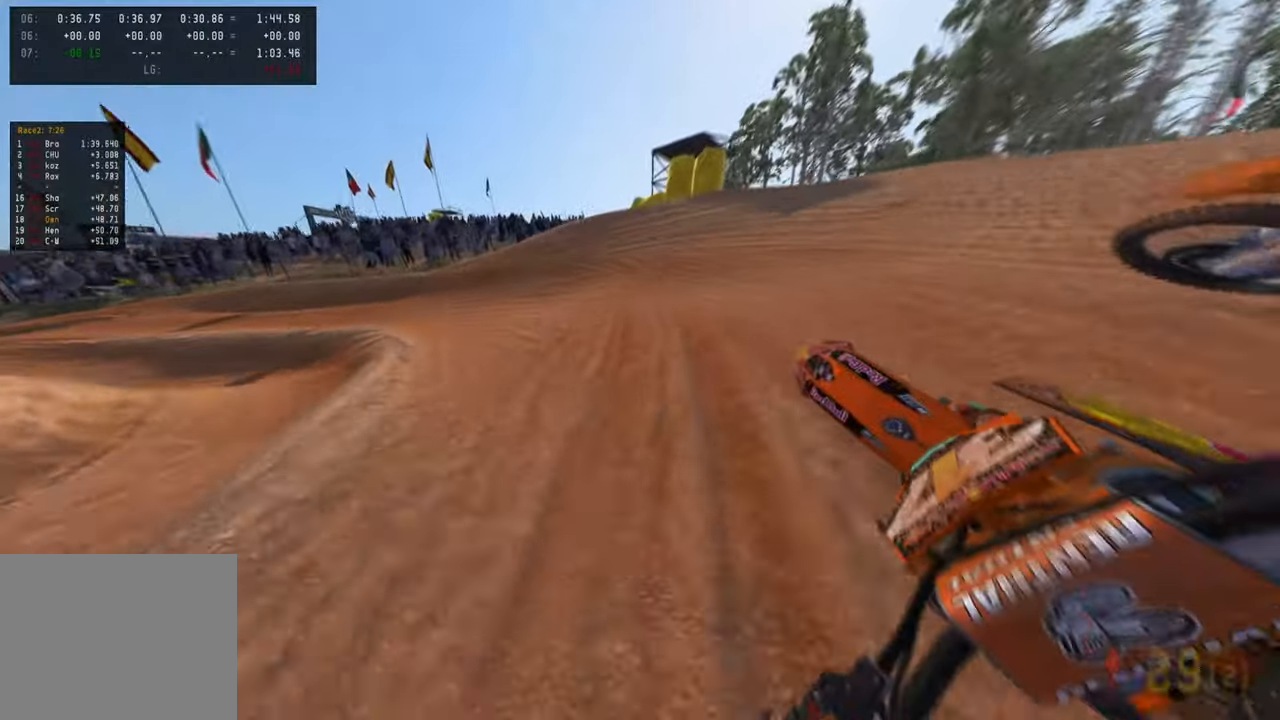
Gameplay with a controller (PlayStation layout); each line is a JSON object with the inputs held at the frame after it. "events" lists button and stick changes between this image and that frame as [ms after this image, input, new state], when the widget could be followed in between. Not read: TOUCHPAD.
{"buttons": [], "left_stick": "up-left", "right_stick": "up-right", "events": [[84, "R2", "down"], [234, "right_stick", "up-right"], [250, "R2", "up"], [284, "L2", "down"], [334, "L2", "up"]]}
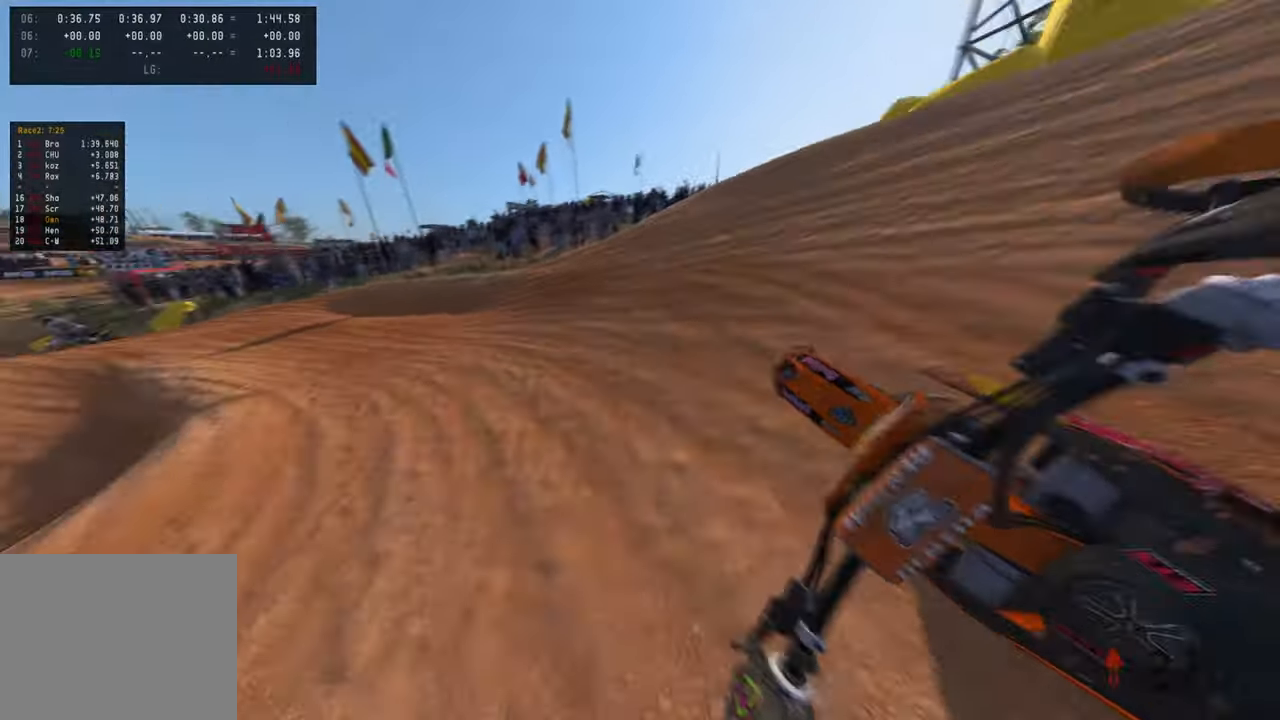
{"buttons": ["R2"], "left_stick": "up-left", "right_stick": "up-right", "events": [[134, "R2", "down"]]}
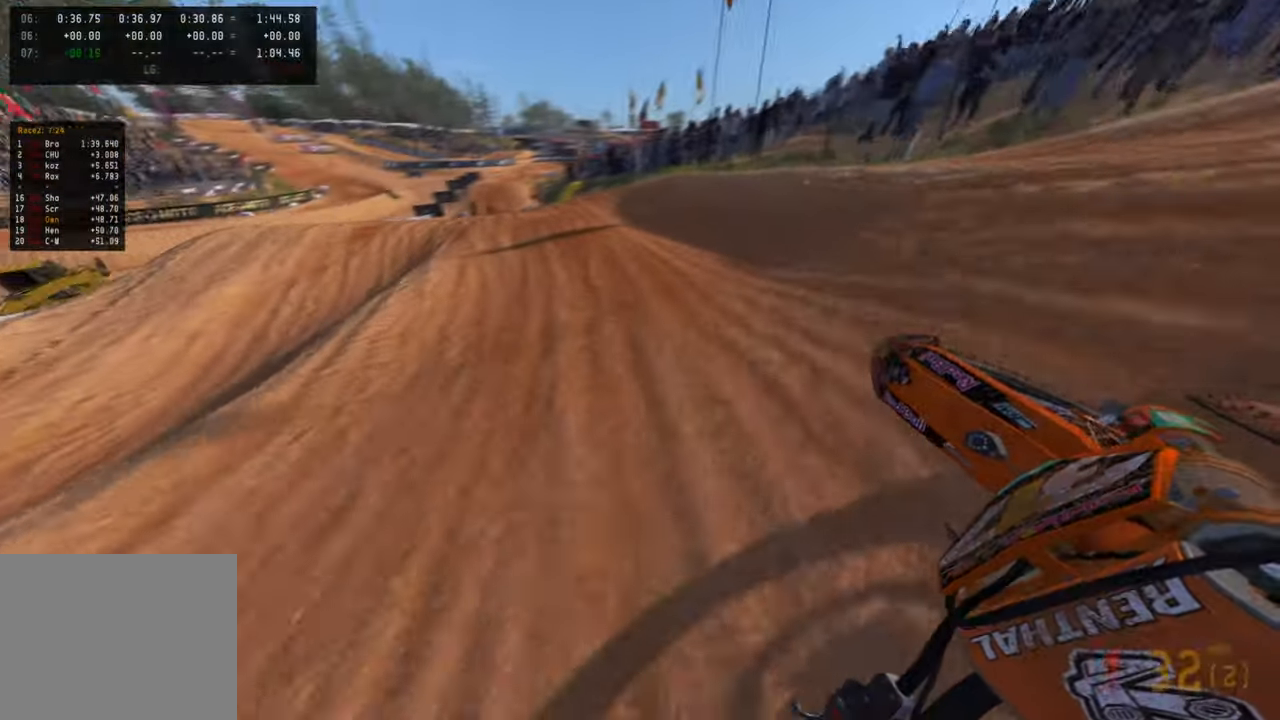
{"buttons": ["R2"], "left_stick": "up", "right_stick": "up-right", "events": [[150, "left_stick", "up"]]}
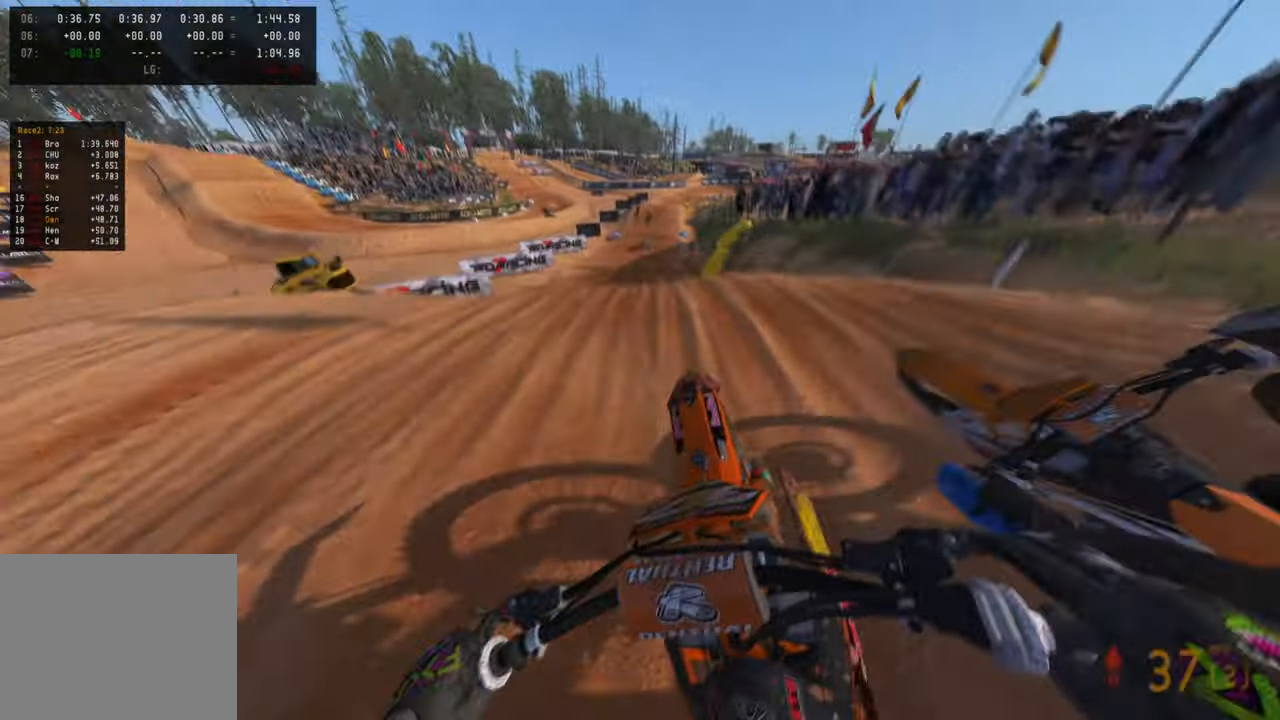
{"buttons": ["R2"], "left_stick": "up-left", "right_stick": "up-right", "events": [[50, "R1", "down"], [150, "R1", "up"], [500, "left_stick", "up-left"]]}
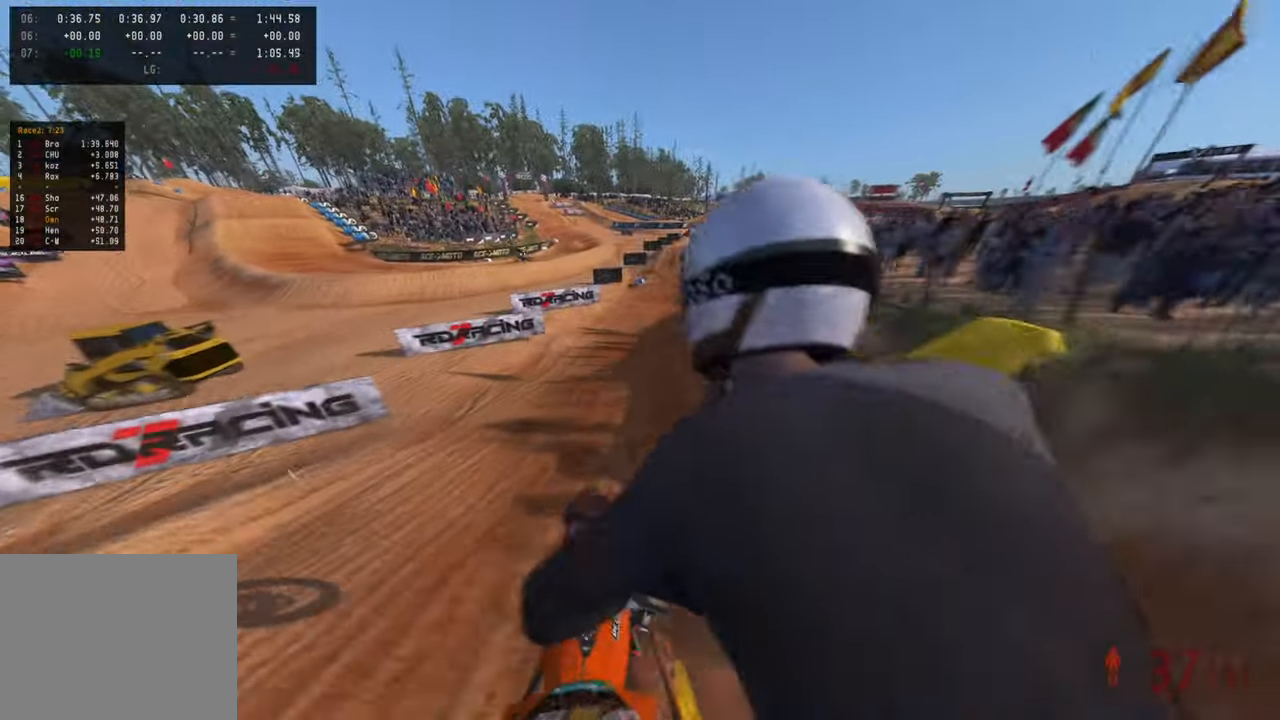
{"buttons": ["R2"], "left_stick": "up-left", "right_stick": "up-right", "events": []}
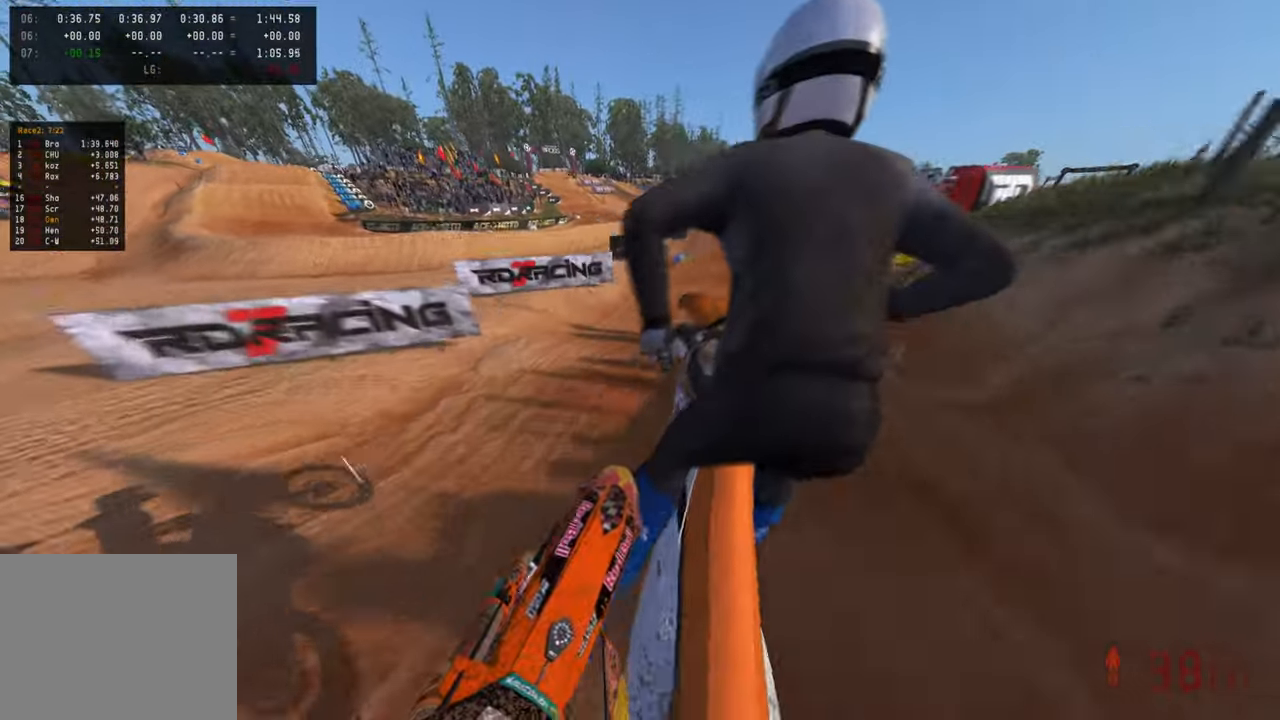
{"buttons": ["R2"], "left_stick": "up", "right_stick": "up-right", "events": [[34, "left_stick", "up"], [117, "right_stick", "center"], [250, "right_stick", "up-right"]]}
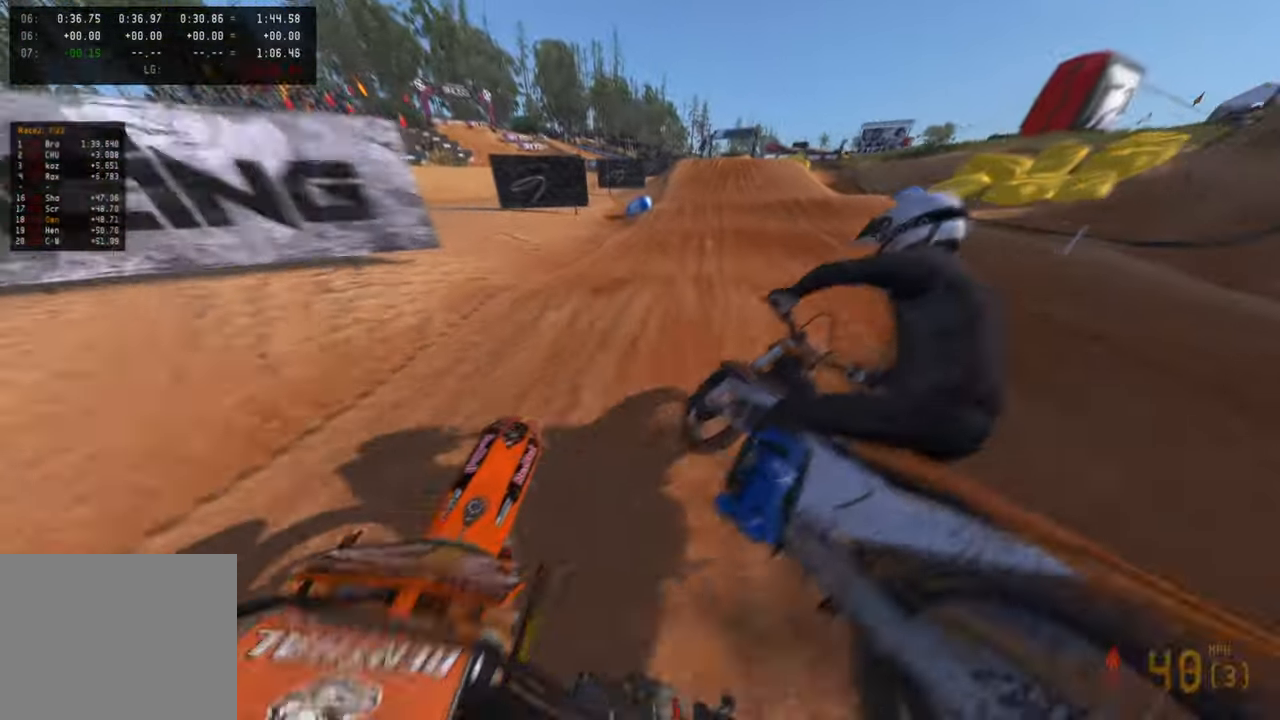
{"buttons": ["R2"], "left_stick": "up", "right_stick": "up-left", "events": [[167, "left_stick", "up-right"], [250, "right_stick", "up-left"], [317, "R3", "down"], [367, "left_stick", "up"], [434, "R3", "up"]]}
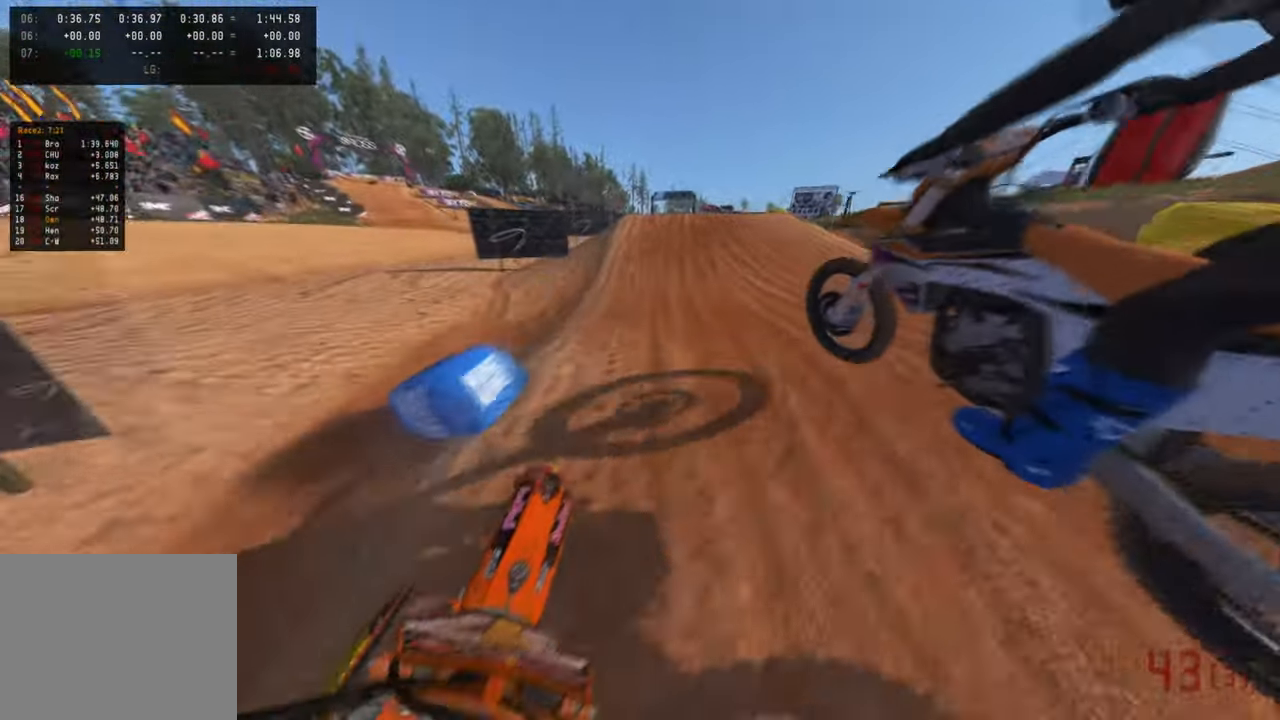
{"buttons": [], "left_stick": "up", "right_stick": "center", "events": [[17, "R3", "down"], [34, "right_stick", "up"], [117, "R3", "up"], [450, "R2", "up"], [484, "right_stick", "center"]]}
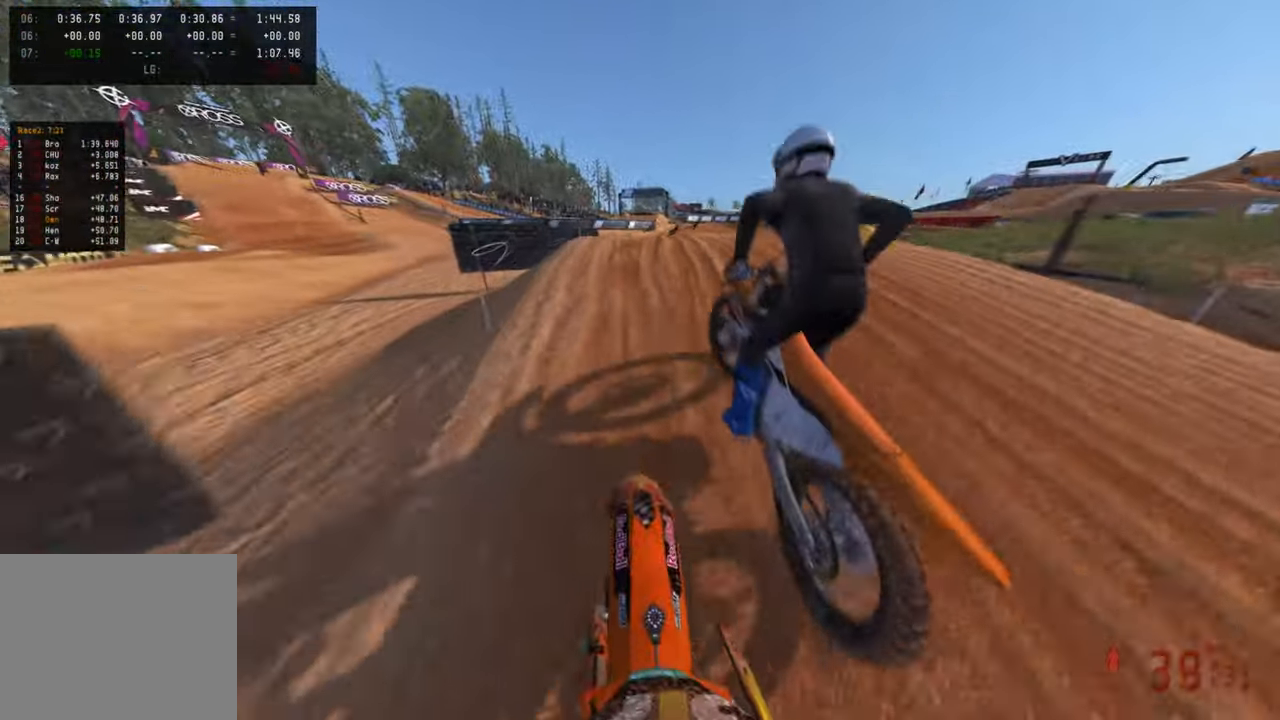
{"buttons": ["R2", "R3"], "left_stick": "up", "right_stick": "up", "events": [[67, "R2", "down"], [84, "right_stick", "up"], [184, "R3", "down"], [317, "R3", "up"], [417, "R3", "down"]]}
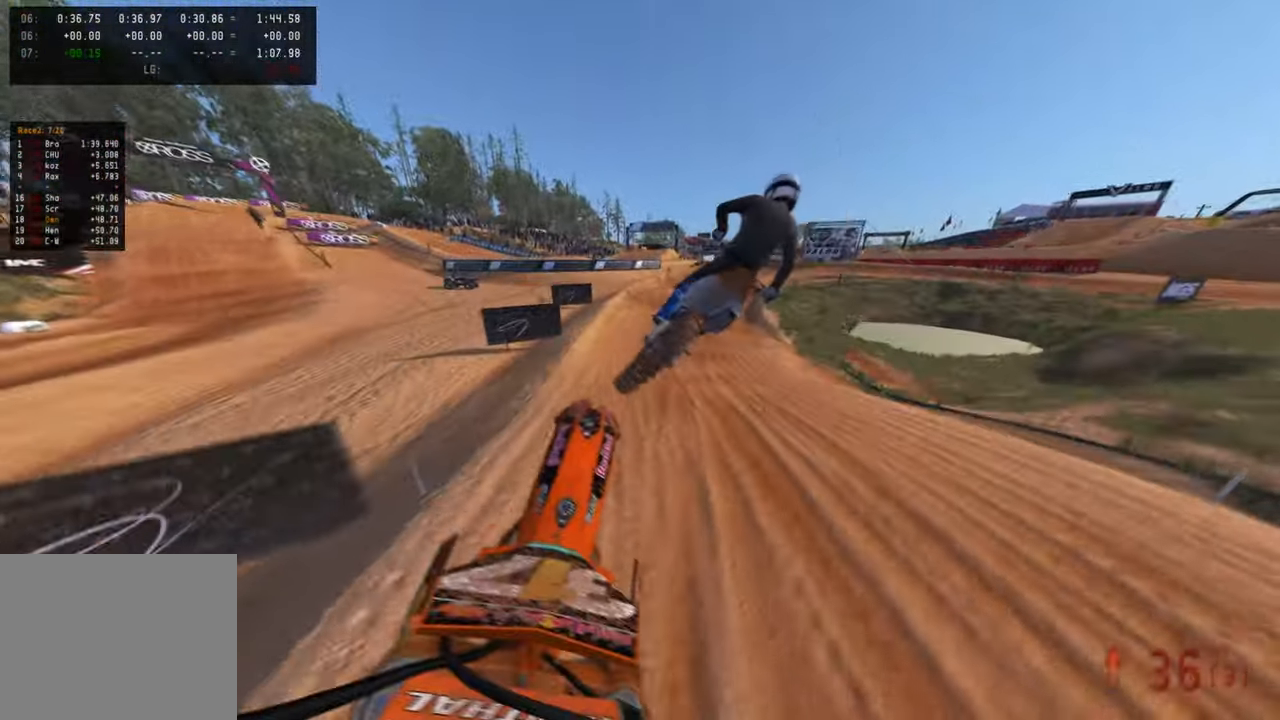
{"buttons": ["R2"], "left_stick": "up-right", "right_stick": "up", "events": [[34, "R3", "up"], [134, "left_stick", "up-left"], [434, "left_stick", "up-right"]]}
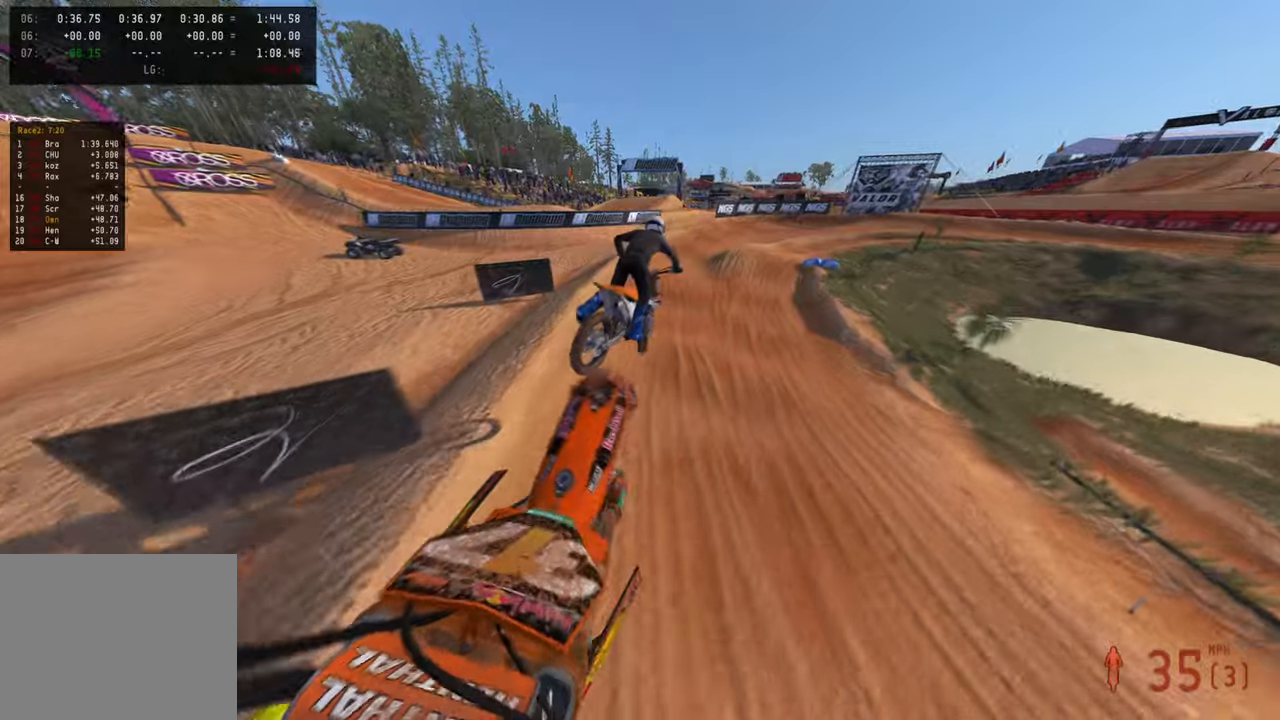
{"buttons": ["R2"], "left_stick": "up-right", "right_stick": "down", "events": [[317, "right_stick", "center"], [400, "right_stick", "down"]]}
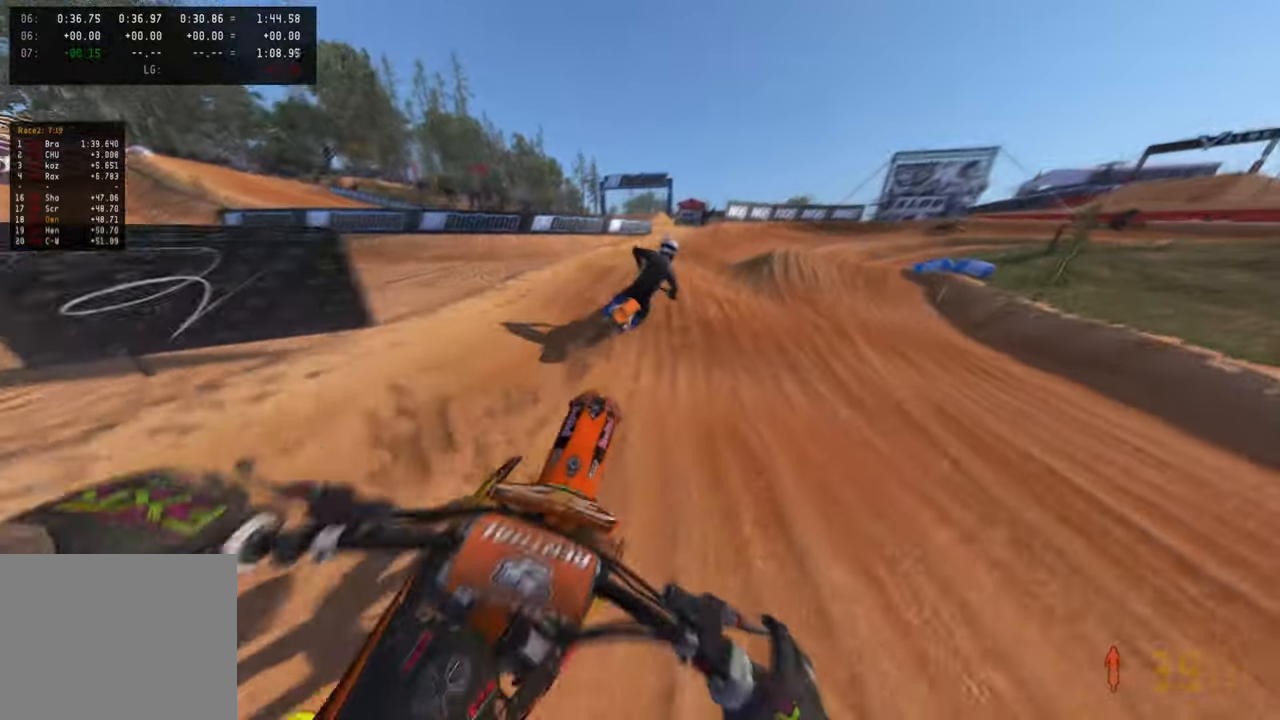
{"buttons": ["R2"], "left_stick": "up", "right_stick": "up", "events": [[17, "right_stick", "center"], [167, "right_stick", "up"], [467, "left_stick", "up"]]}
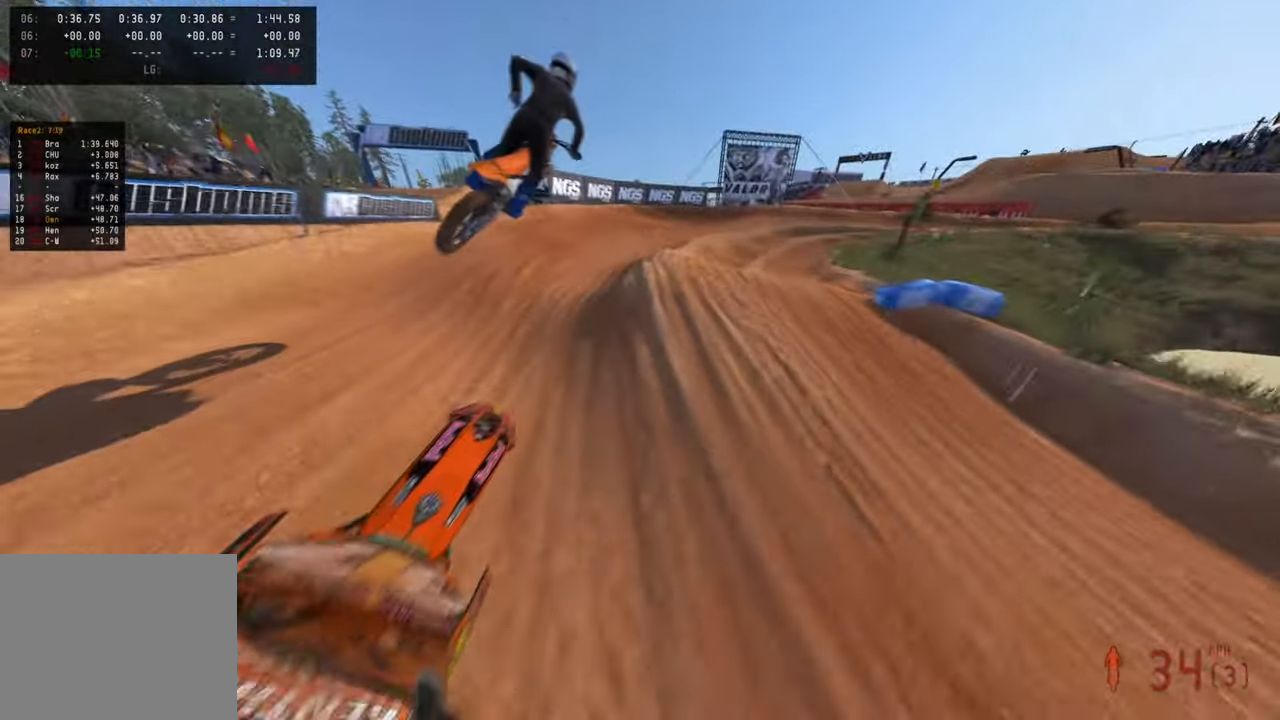
{"buttons": ["R2", "R3"], "left_stick": "up-right", "right_stick": "up", "events": [[367, "left_stick", "up-right"], [417, "R3", "down"]]}
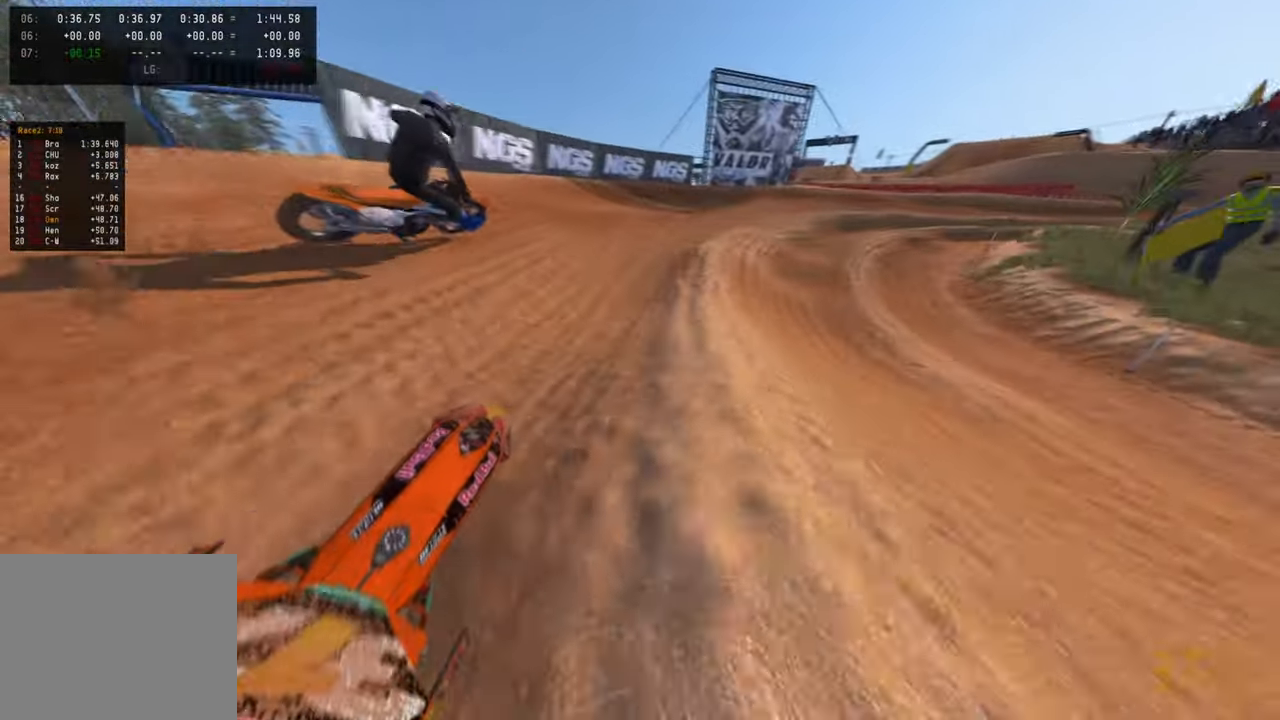
{"buttons": ["R2"], "left_stick": "up-right", "right_stick": "up", "events": [[34, "R3", "up"], [84, "R2", "up"], [134, "R2", "down"], [367, "R3", "down"], [500, "R3", "up"]]}
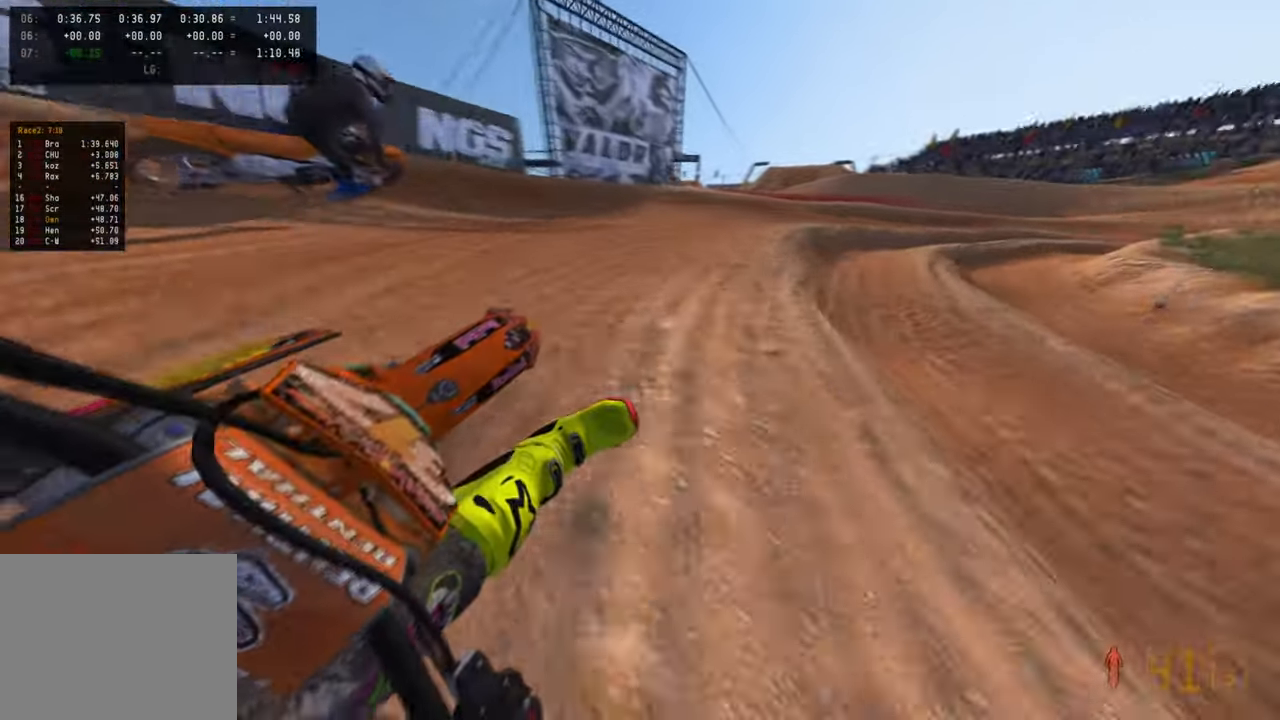
{"buttons": ["R2"], "left_stick": "up-right", "right_stick": "up", "events": []}
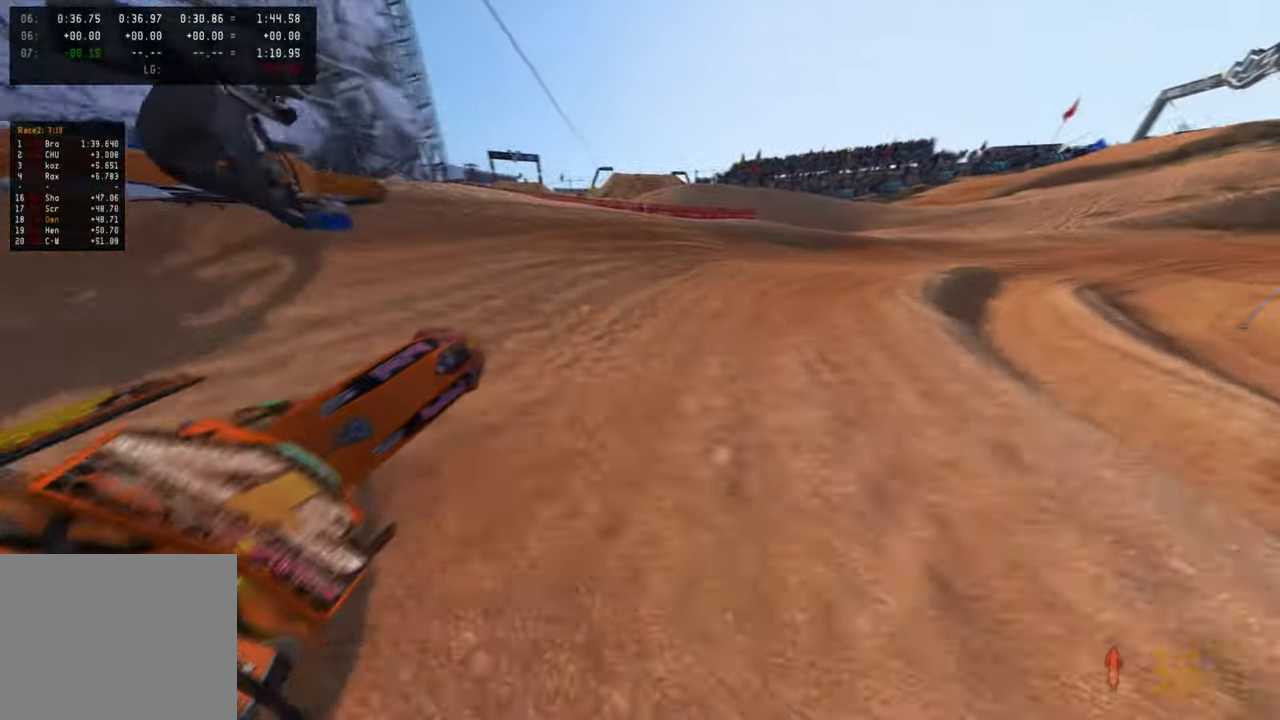
{"buttons": ["R2"], "left_stick": "up-right", "right_stick": "up-left", "events": [[200, "right_stick", "up-left"], [300, "R2", "up"], [317, "L2", "down"], [417, "L2", "up"], [500, "R2", "down"]]}
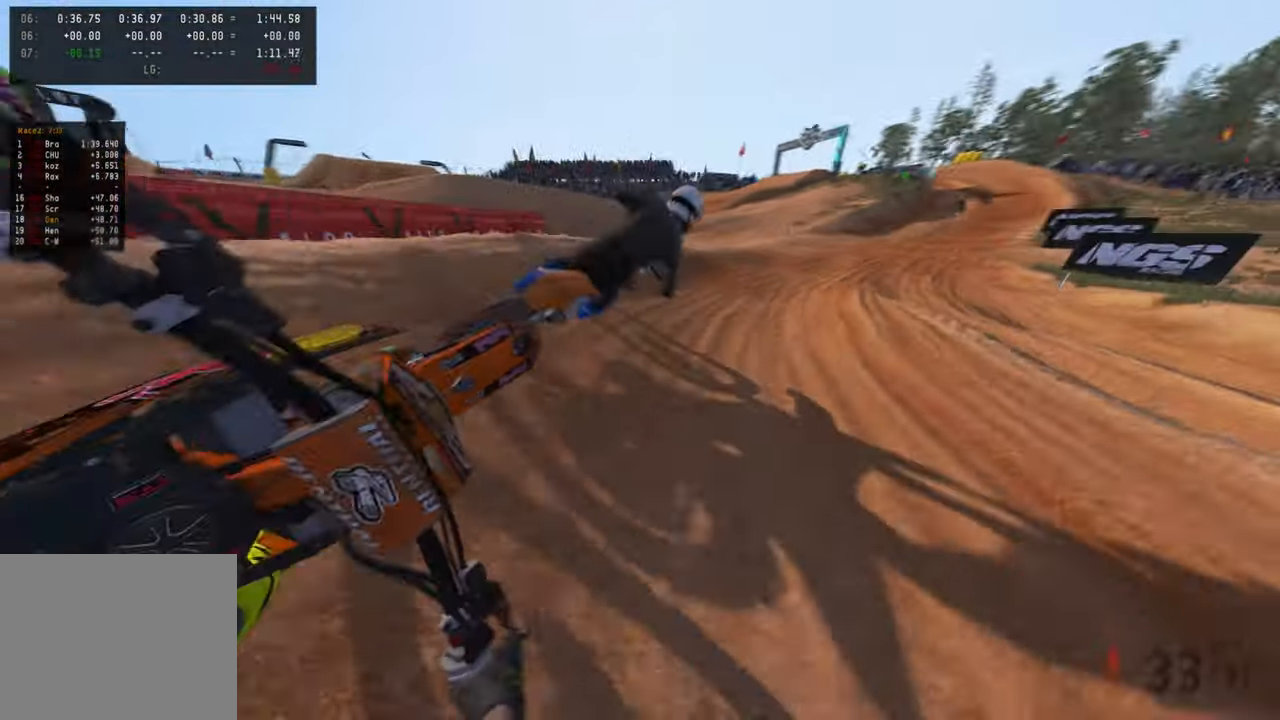
{"buttons": ["R2"], "left_stick": "up", "right_stick": "up-left", "events": [[184, "R3", "down"], [334, "R3", "up"], [417, "left_stick", "up"]]}
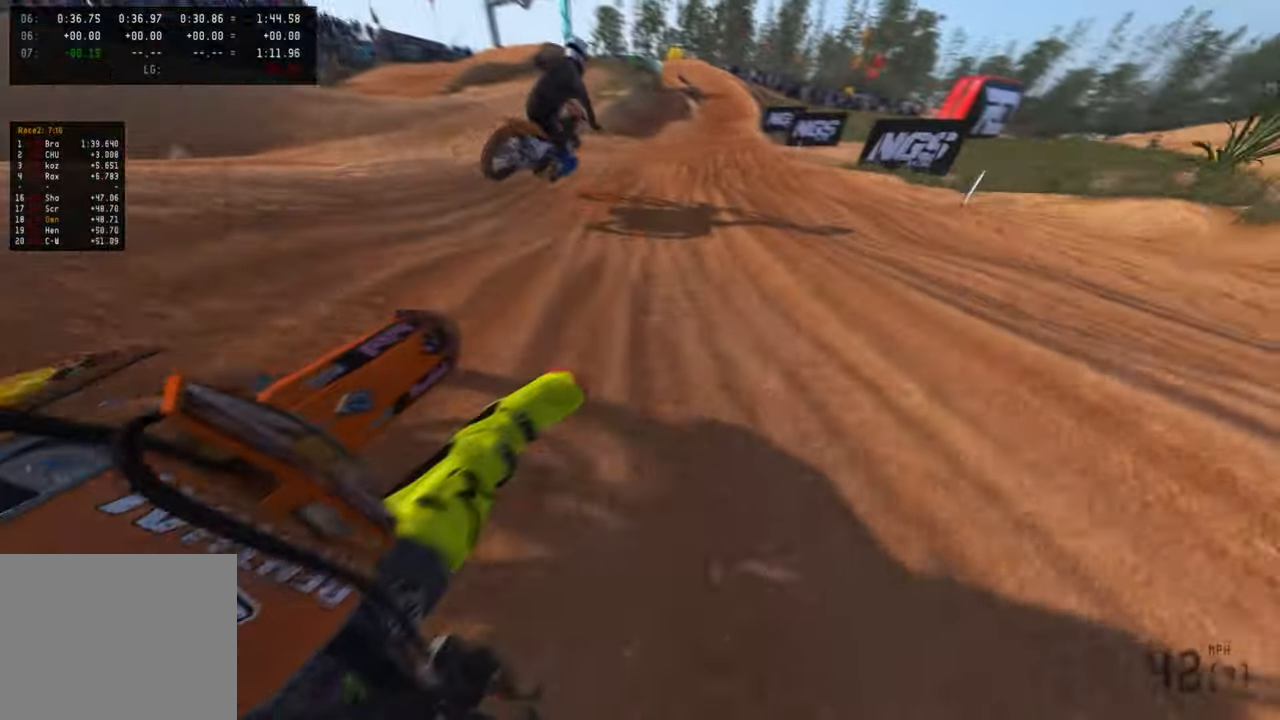
{"buttons": ["R2"], "left_stick": "up-left", "right_stick": "center", "events": [[50, "right_stick", "up"], [250, "left_stick", "center"], [267, "R3", "down"], [384, "R3", "up"], [400, "left_stick", "up-left"], [434, "right_stick", "center"]]}
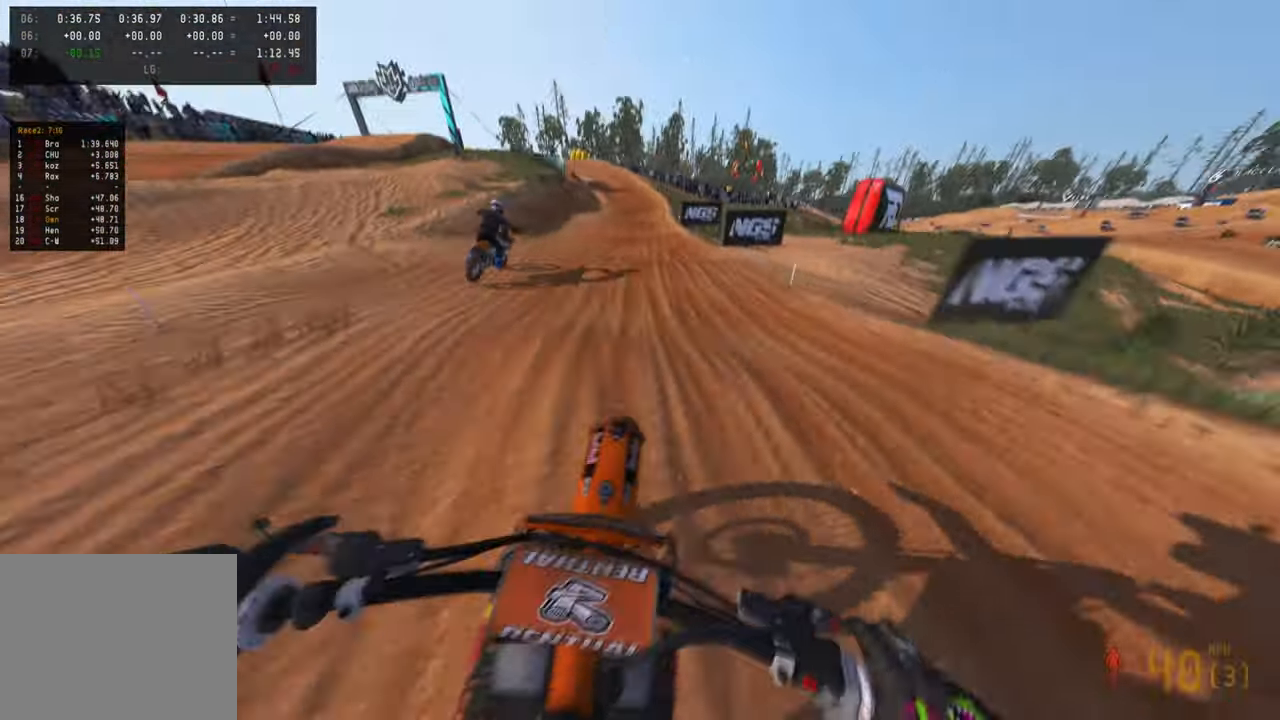
{"buttons": ["R2"], "left_stick": "up", "right_stick": "down-left", "events": [[34, "left_stick", "up"], [50, "right_stick", "right"], [200, "right_stick", "down"], [350, "right_stick", "down-left"]]}
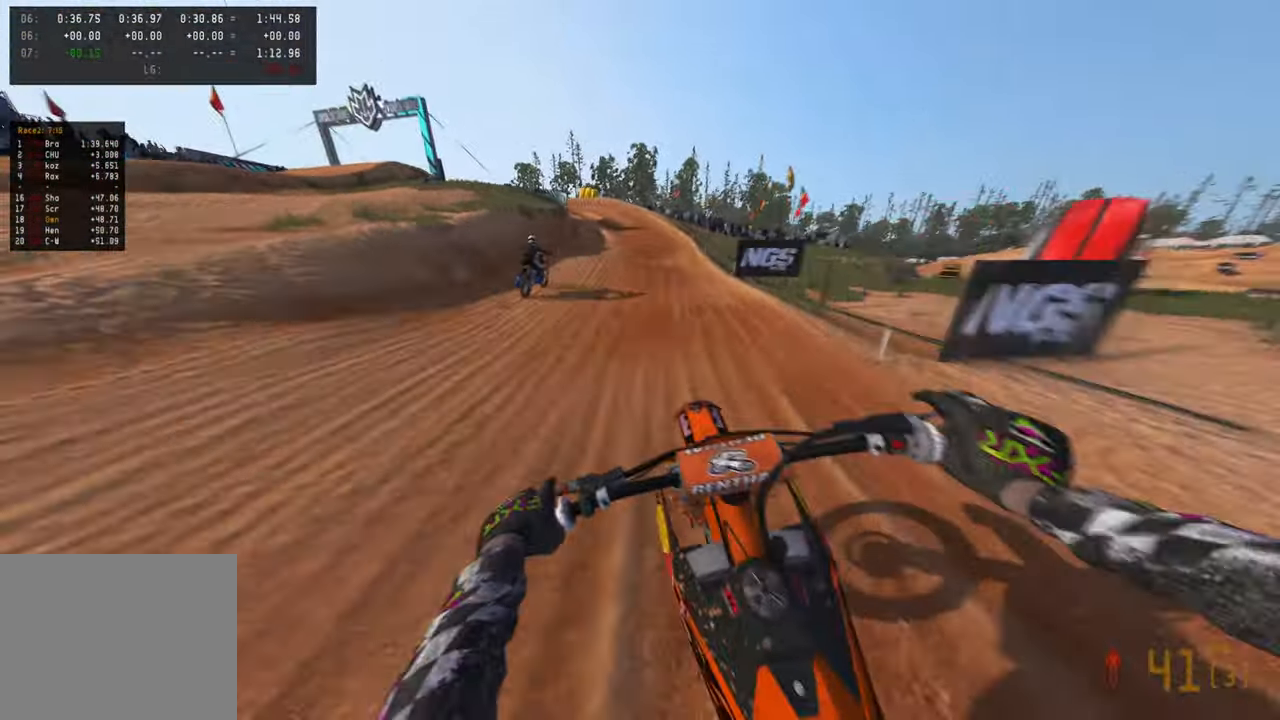
{"buttons": ["R2"], "left_stick": "up", "right_stick": "down-left", "events": []}
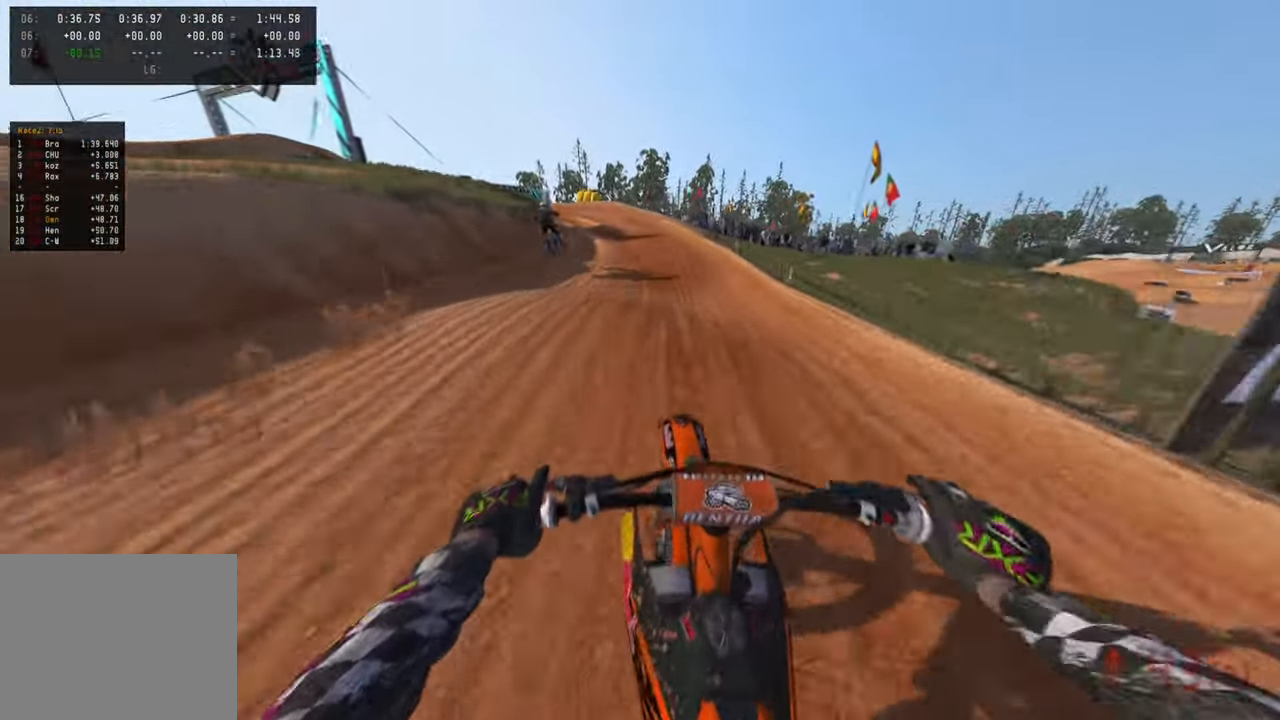
{"buttons": ["R2"], "left_stick": "up", "right_stick": "left", "events": [[184, "right_stick", "center"], [467, "right_stick", "left"]]}
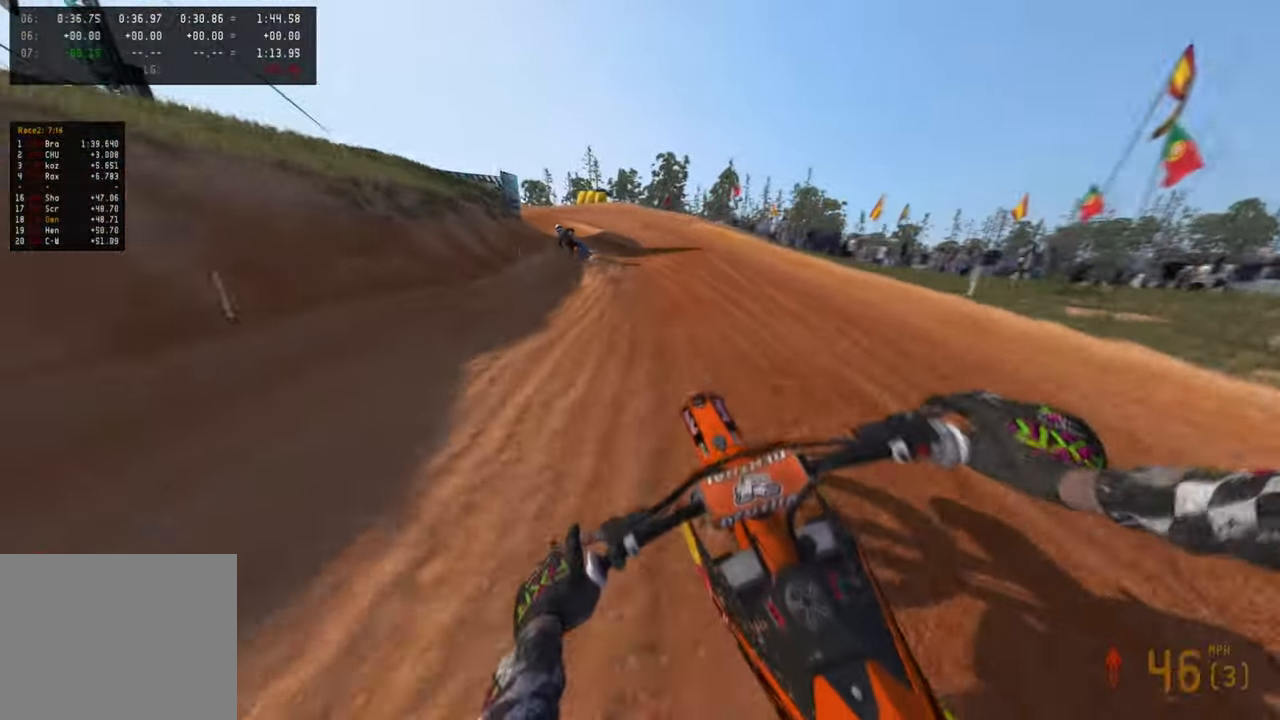
{"buttons": ["L1", "R2"], "left_stick": "up-left", "right_stick": "center", "events": [[34, "left_stick", "up-left"], [134, "right_stick", "center"], [500, "L1", "down"]]}
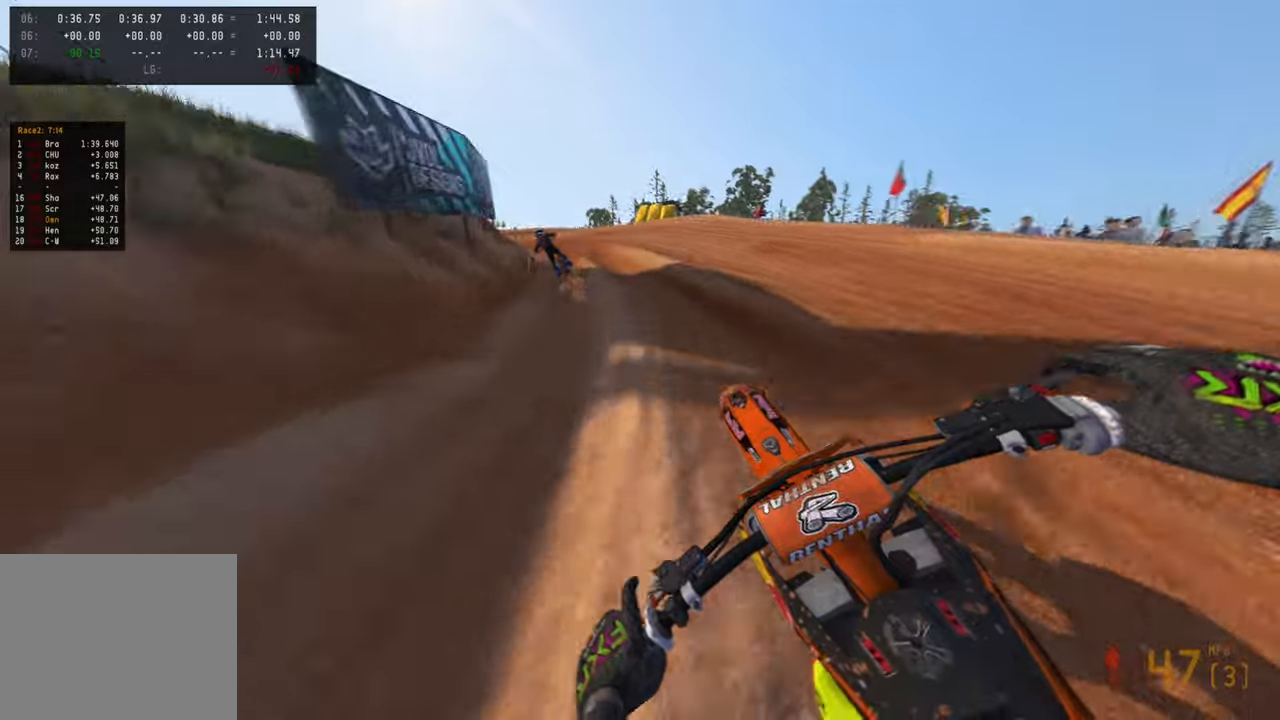
{"buttons": [], "left_stick": "up-left", "right_stick": "center", "events": [[100, "L1", "up"], [100, "R2", "up"]]}
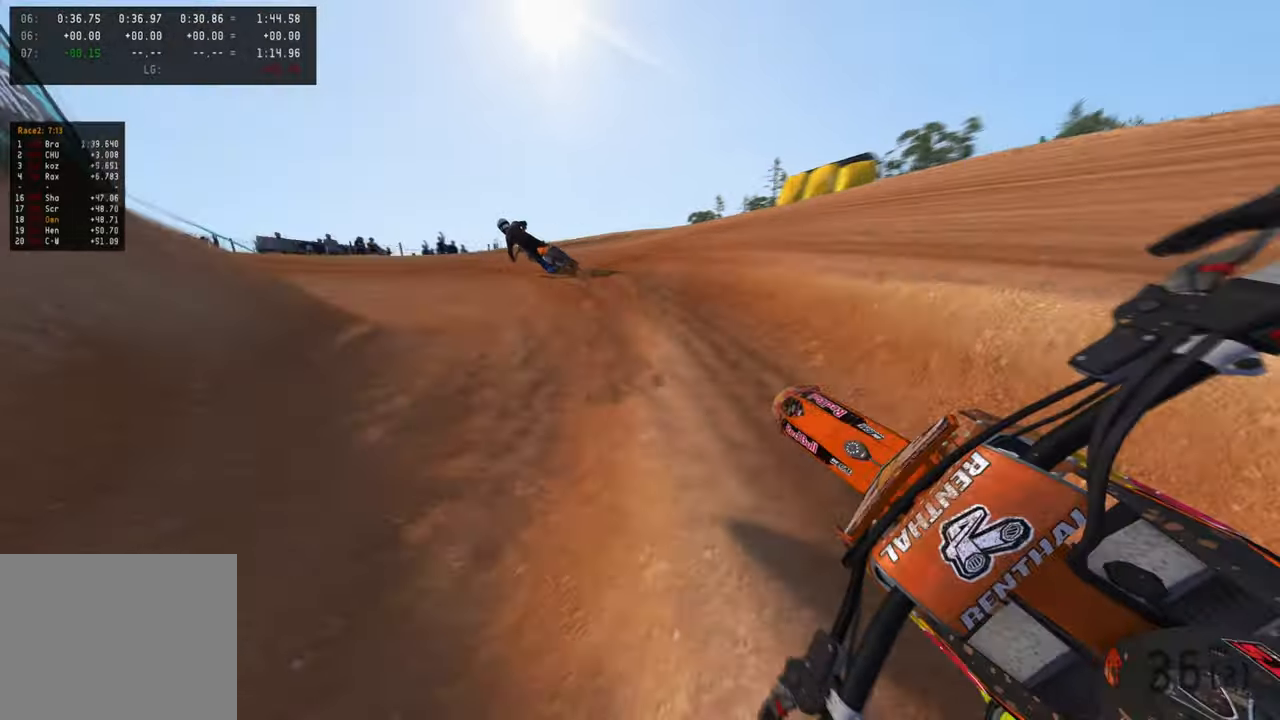
{"buttons": [], "left_stick": "up-left", "right_stick": "up-right", "events": [[84, "right_stick", "right"], [134, "R3", "down"], [134, "right_stick", "up-right"], [267, "R3", "up"]]}
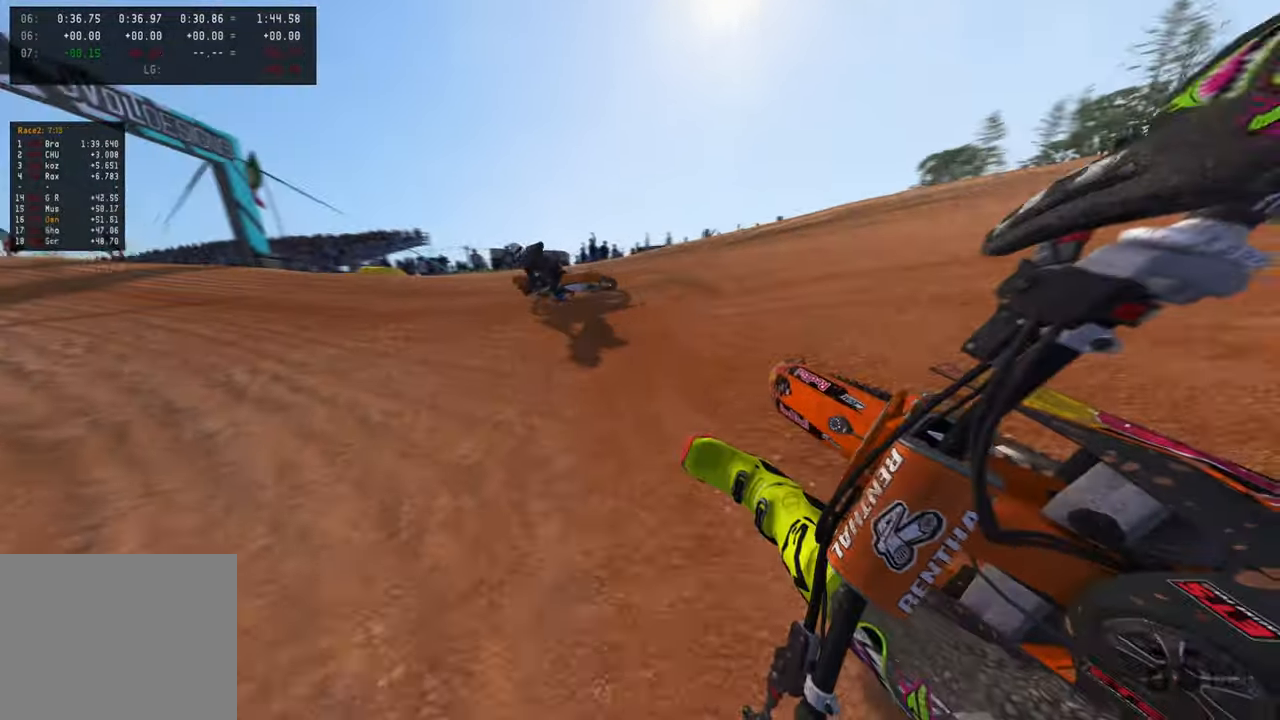
{"buttons": ["R2"], "left_stick": "up-left", "right_stick": "up-right", "events": [[317, "R2", "down"]]}
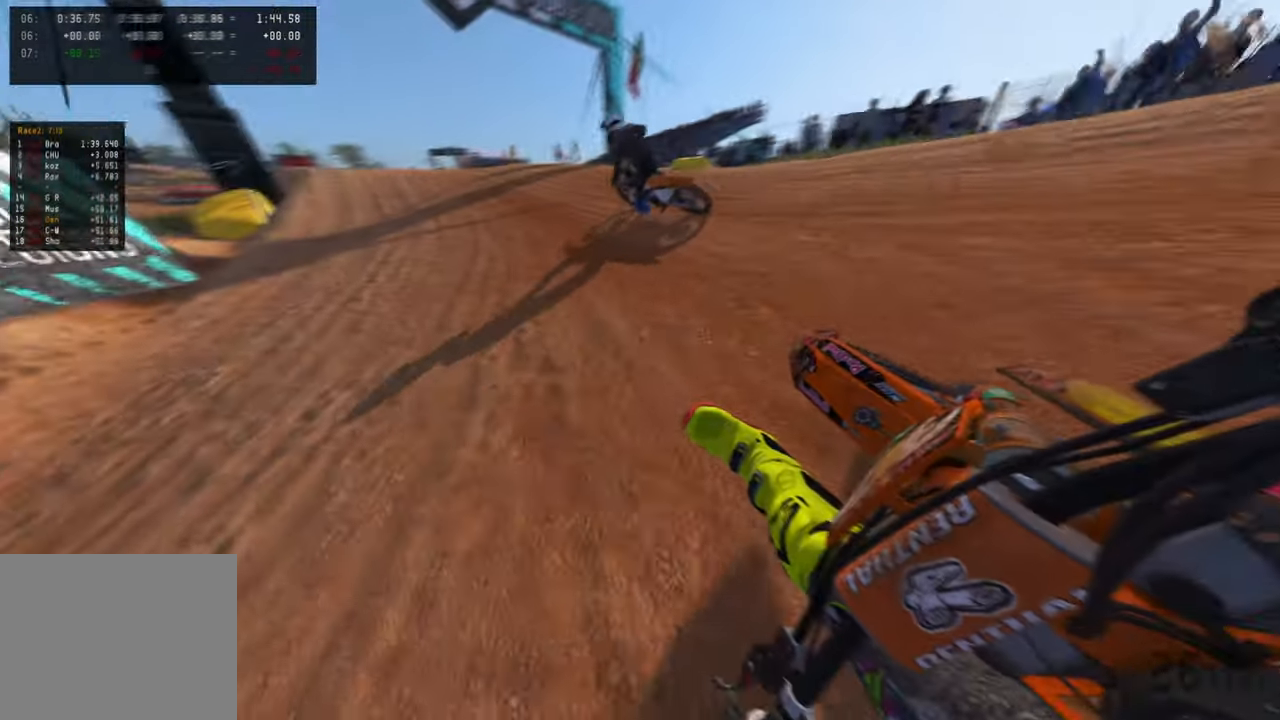
{"buttons": ["R2"], "left_stick": "up-left", "right_stick": "up-right", "events": [[84, "R3", "down"], [217, "R3", "up"]]}
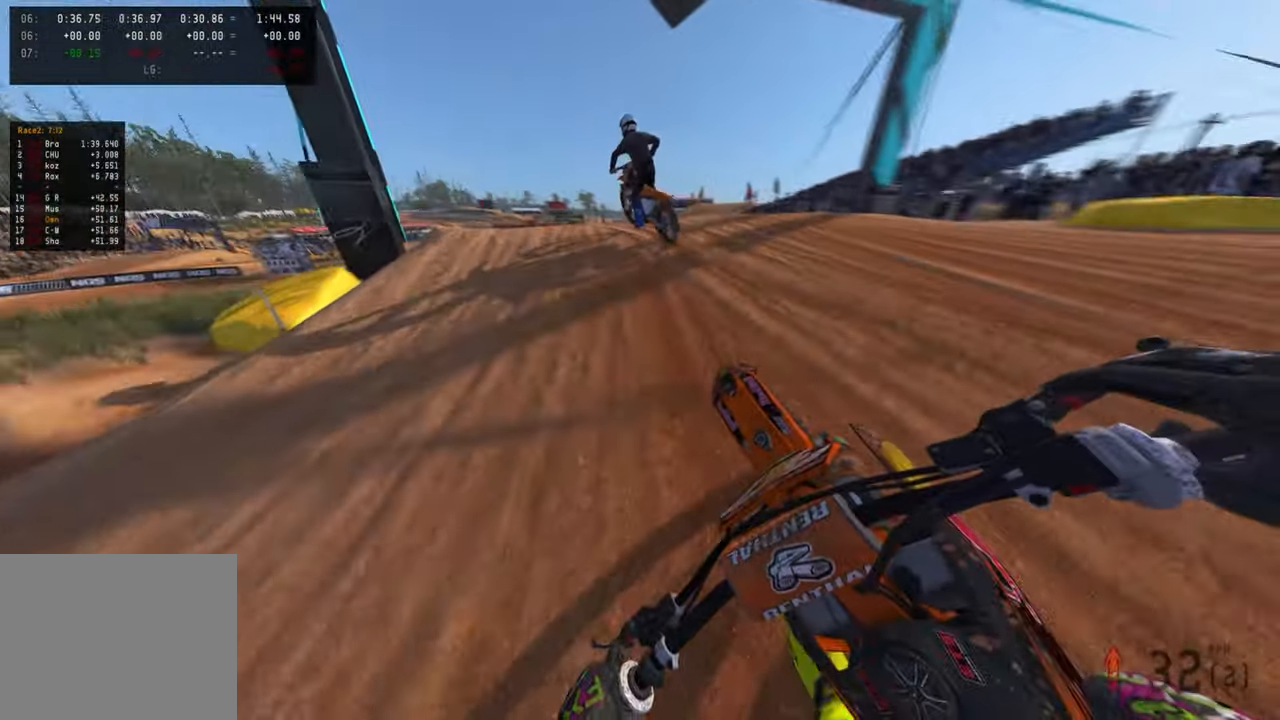
{"buttons": ["R2"], "left_stick": "up-left", "right_stick": "up-right", "events": []}
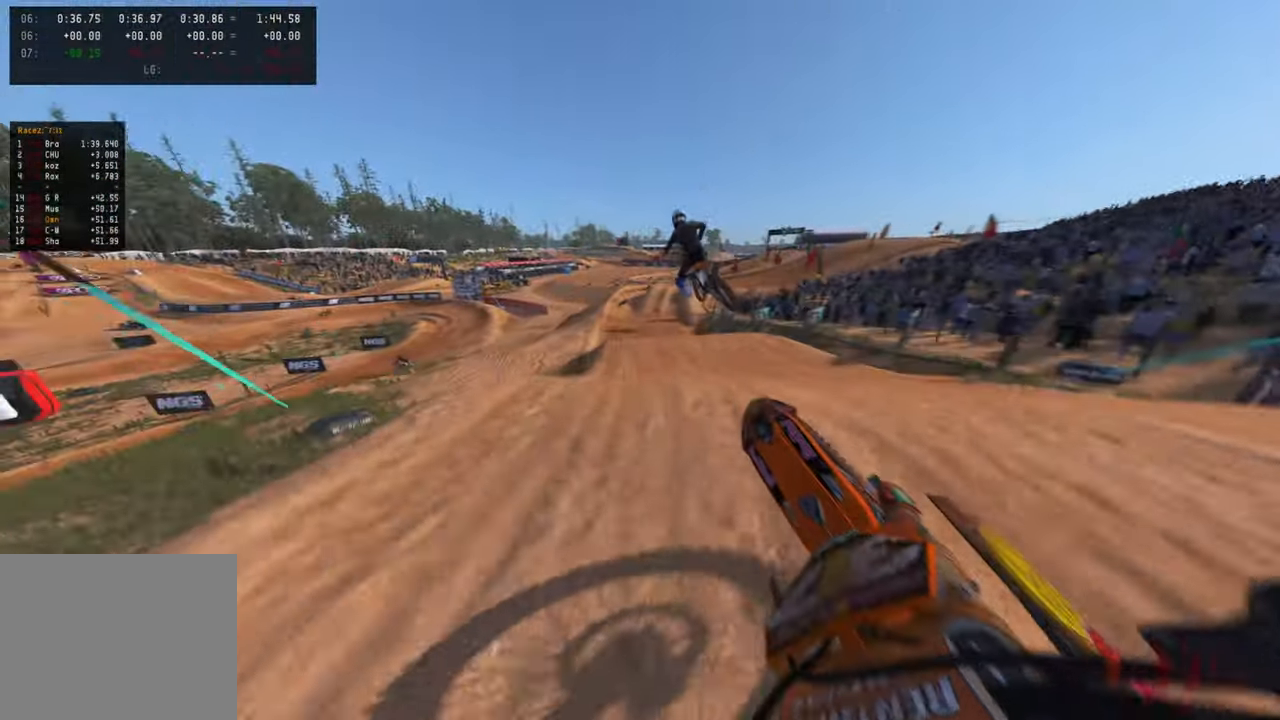
{"buttons": ["R2"], "left_stick": "up-left", "right_stick": "up-right", "events": [[134, "R1", "down"], [250, "R1", "up"], [284, "left_stick", "up-right"], [400, "left_stick", "up-left"], [417, "R3", "down"], [500, "R3", "up"]]}
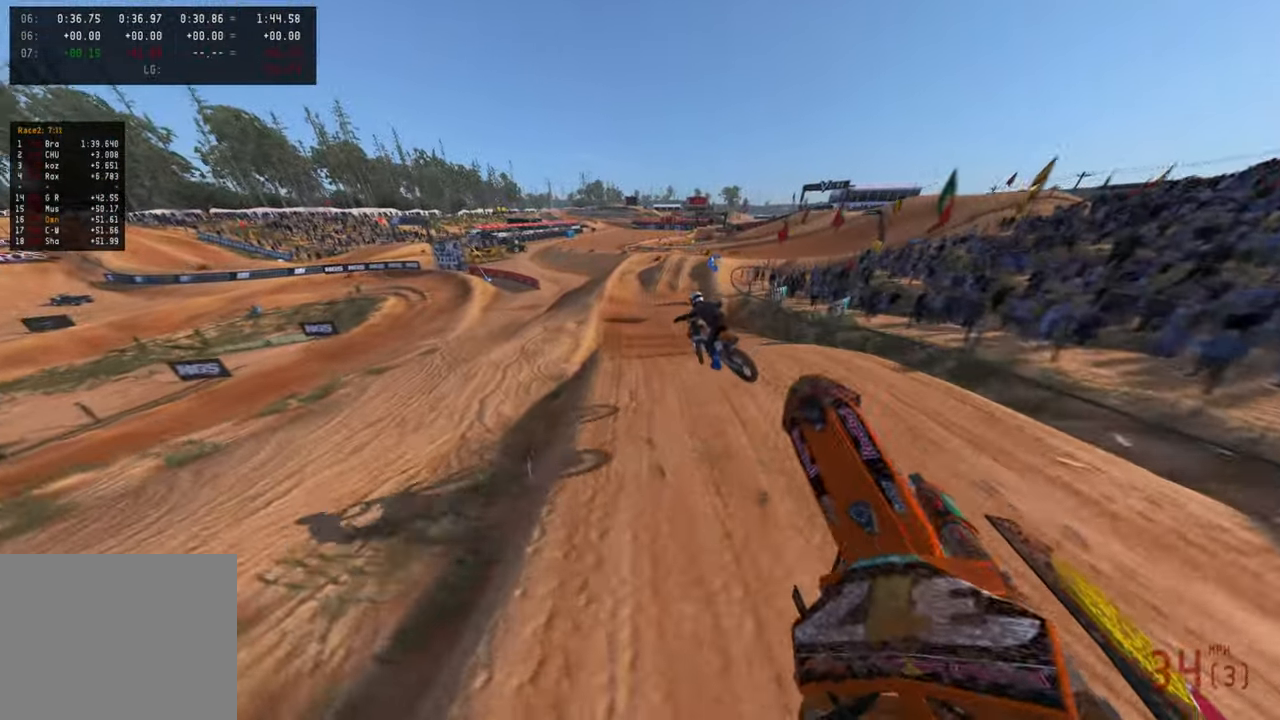
{"buttons": ["R2"], "left_stick": "up", "right_stick": "down", "events": [[17, "left_stick", "center"], [117, "R2", "up"], [167, "left_stick", "up-right"], [234, "R3", "down"], [350, "R3", "up"], [384, "R2", "down"], [384, "right_stick", "down"], [467, "left_stick", "up"]]}
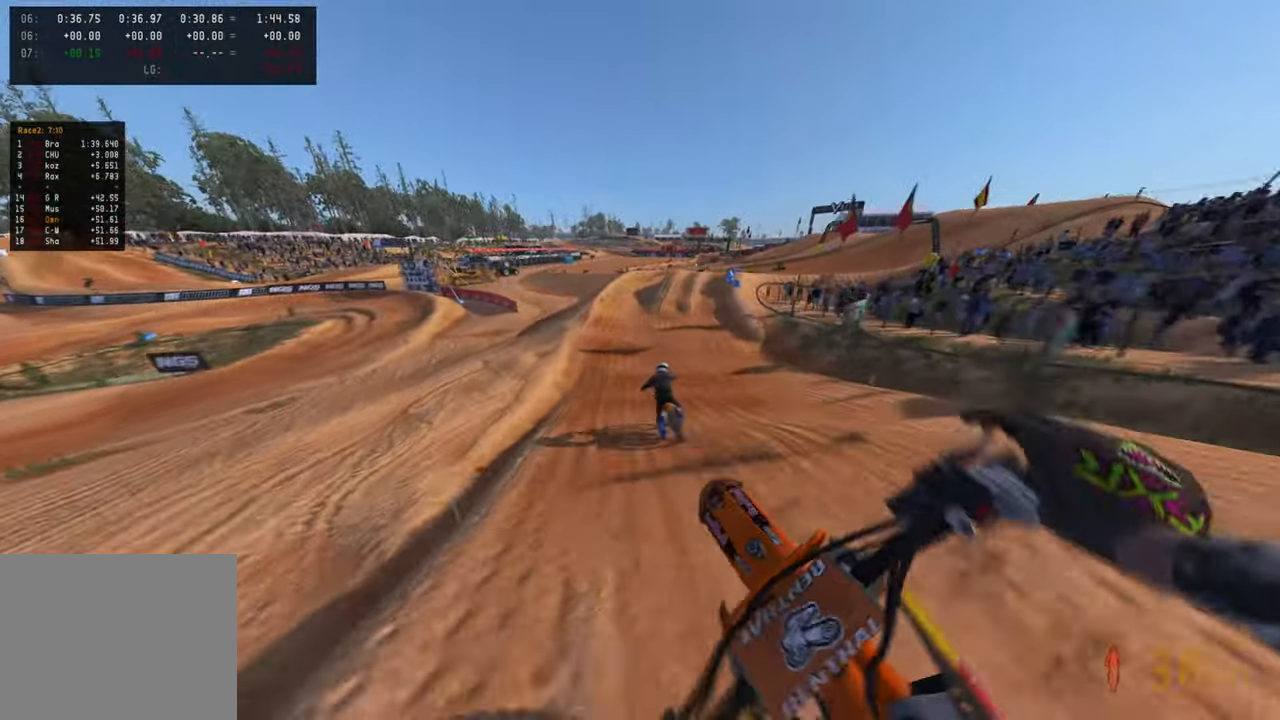
{"buttons": ["R2"], "left_stick": "up", "right_stick": "right", "events": [[200, "right_stick", "down-right"], [417, "right_stick", "right"]]}